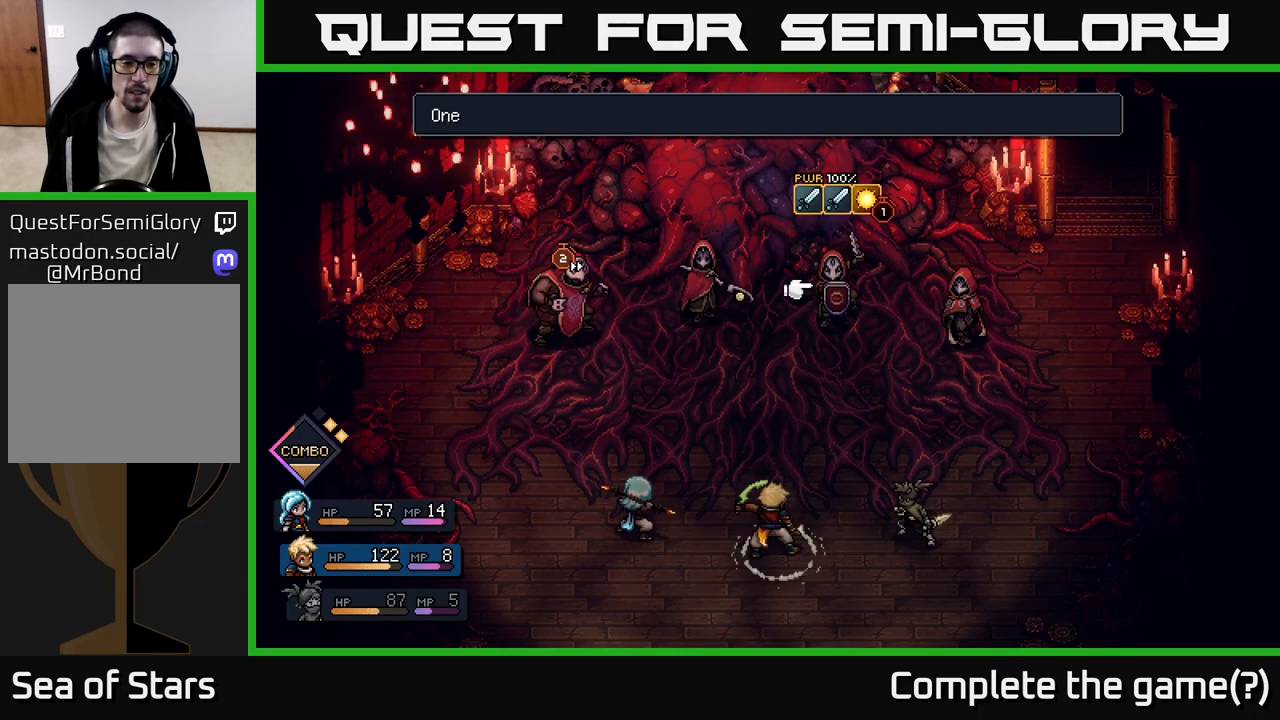
Gameplay with a controller (Xbox layout); each line is a JSON object with the inputs held at the frame after it. "events" lists button and stick changes between this image and that frame as [ms after this image, input, new state], when the widget could be followed in between.
{"buttons": [], "left_stick": "center", "right_stick": "center", "events": []}
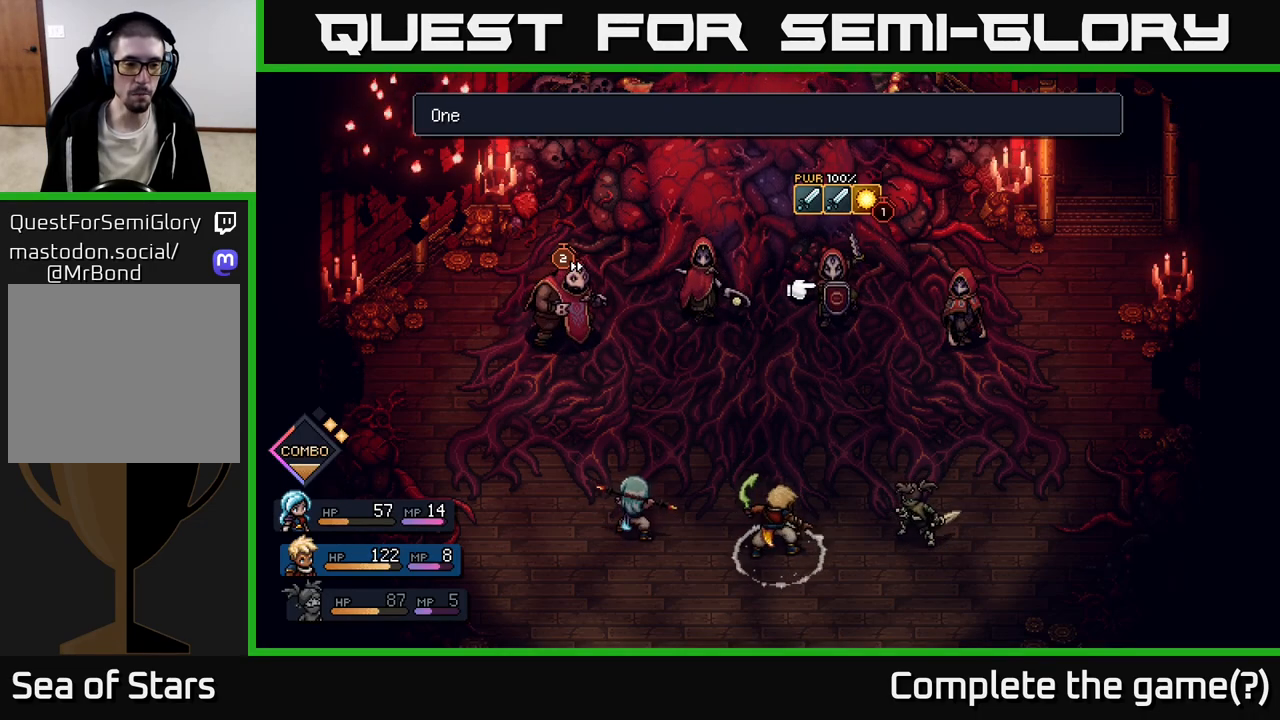
{"buttons": [], "left_stick": "center", "right_stick": "center", "events": []}
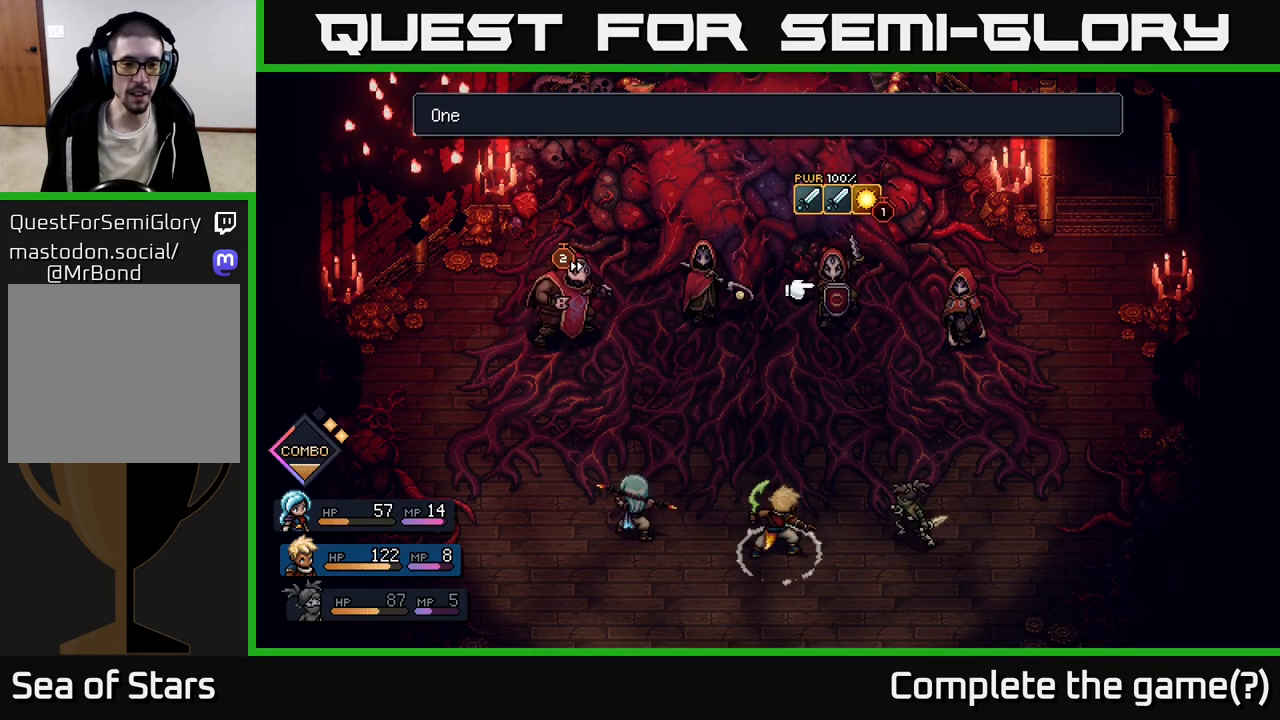
{"buttons": [], "left_stick": "center", "right_stick": "center", "events": []}
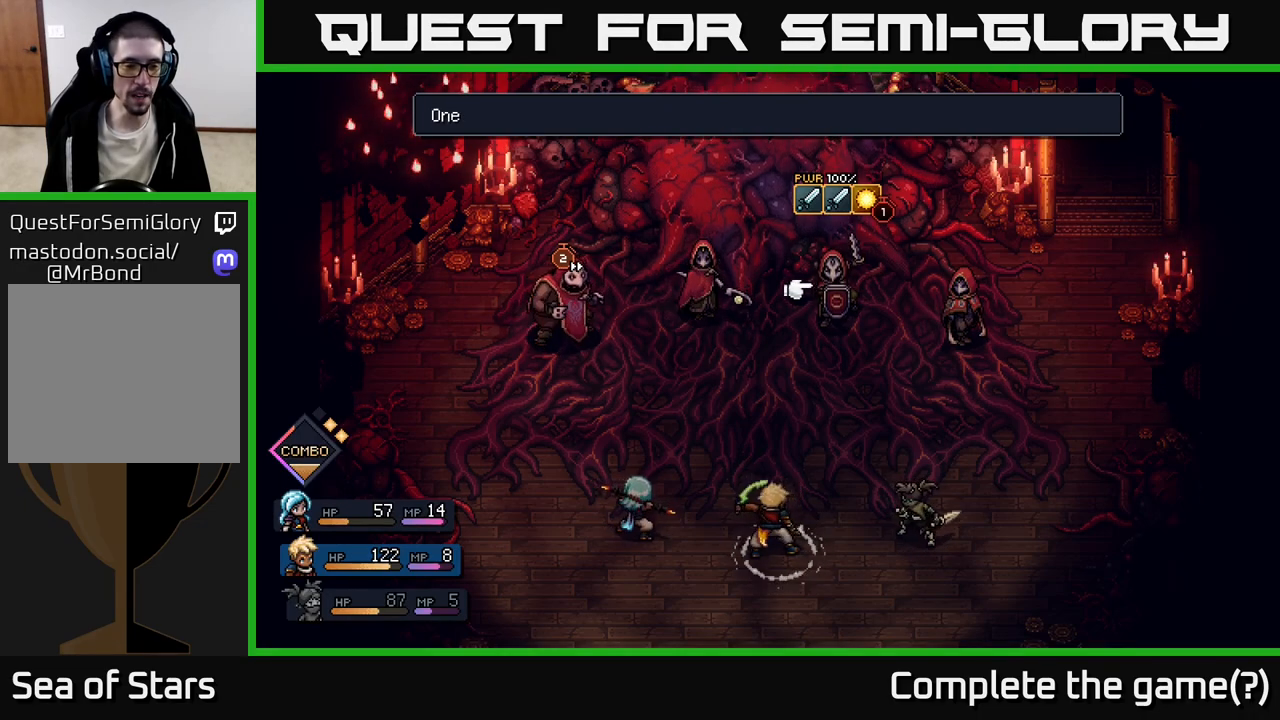
{"buttons": [], "left_stick": "center", "right_stick": "center", "events": []}
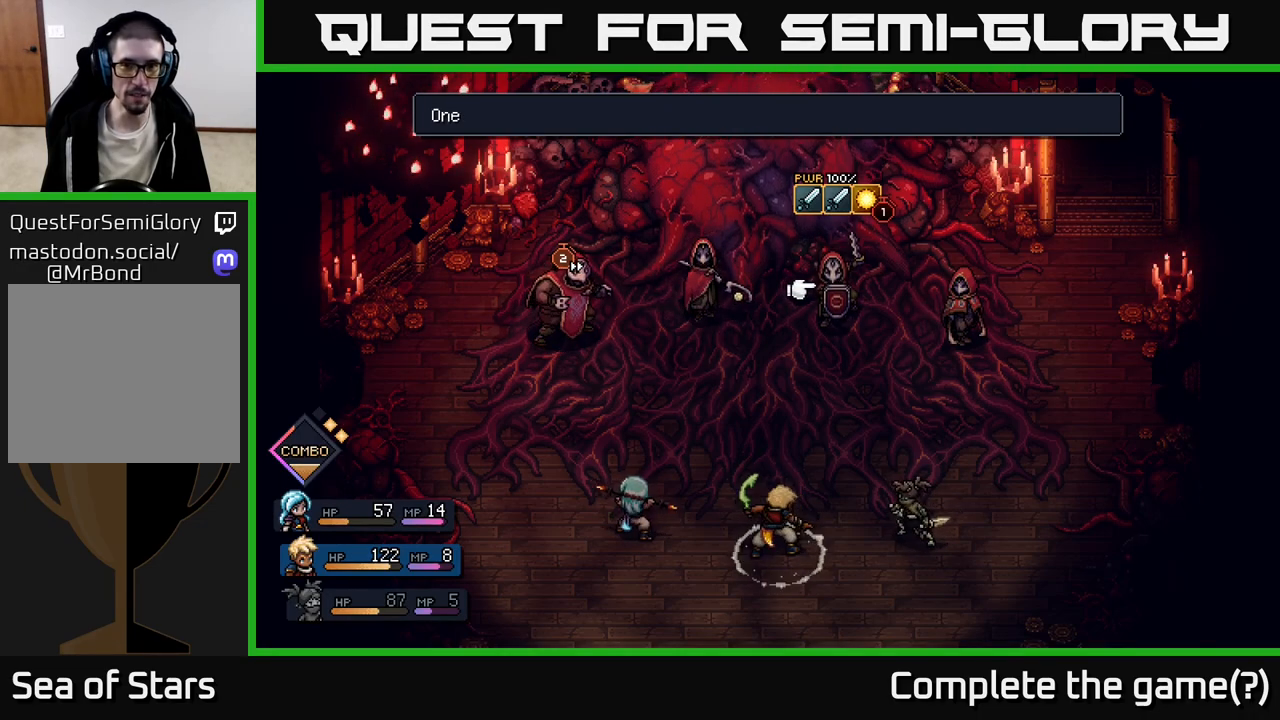
{"buttons": [], "left_stick": "center", "right_stick": "center", "events": []}
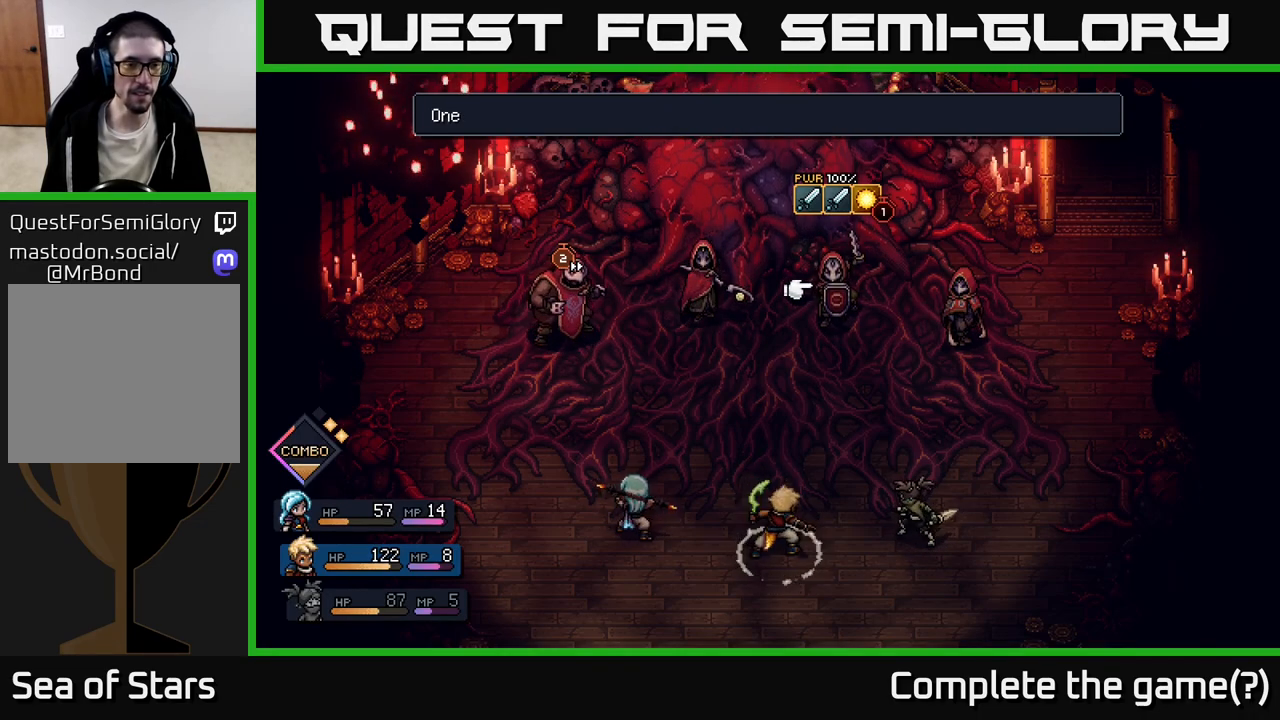
{"buttons": [], "left_stick": "center", "right_stick": "center", "events": []}
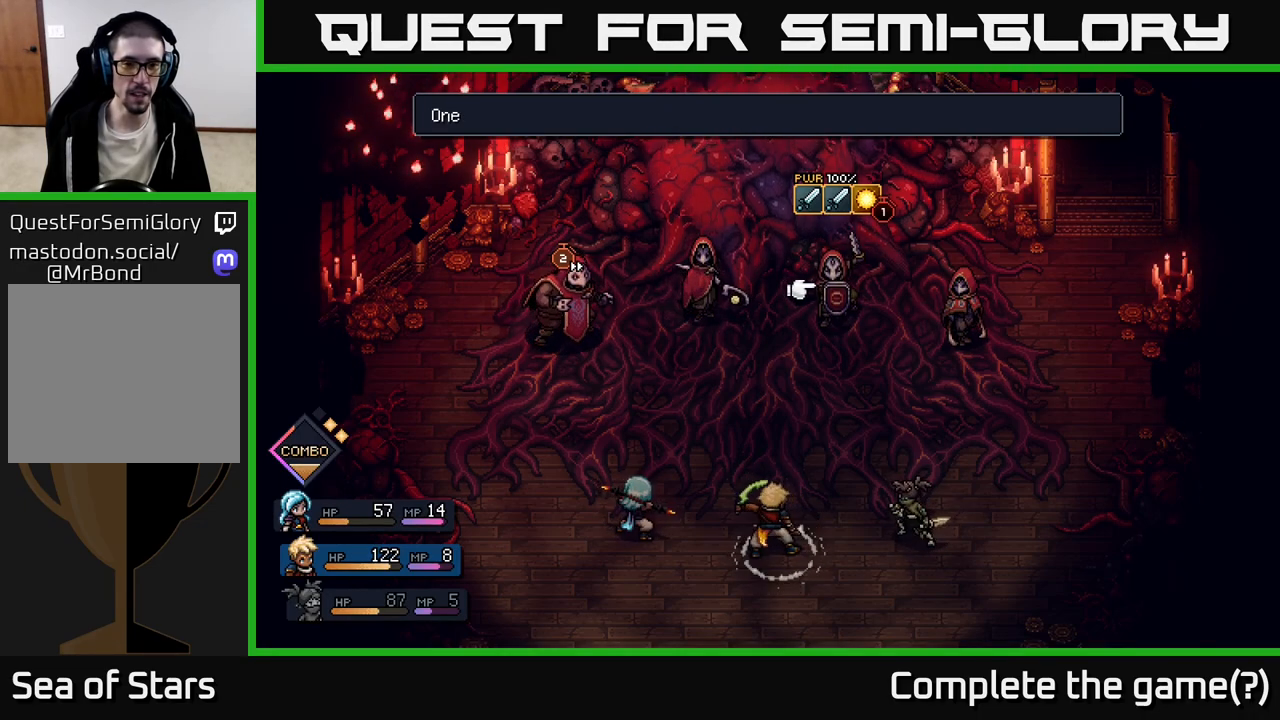
{"buttons": [], "left_stick": "center", "right_stick": "center", "events": []}
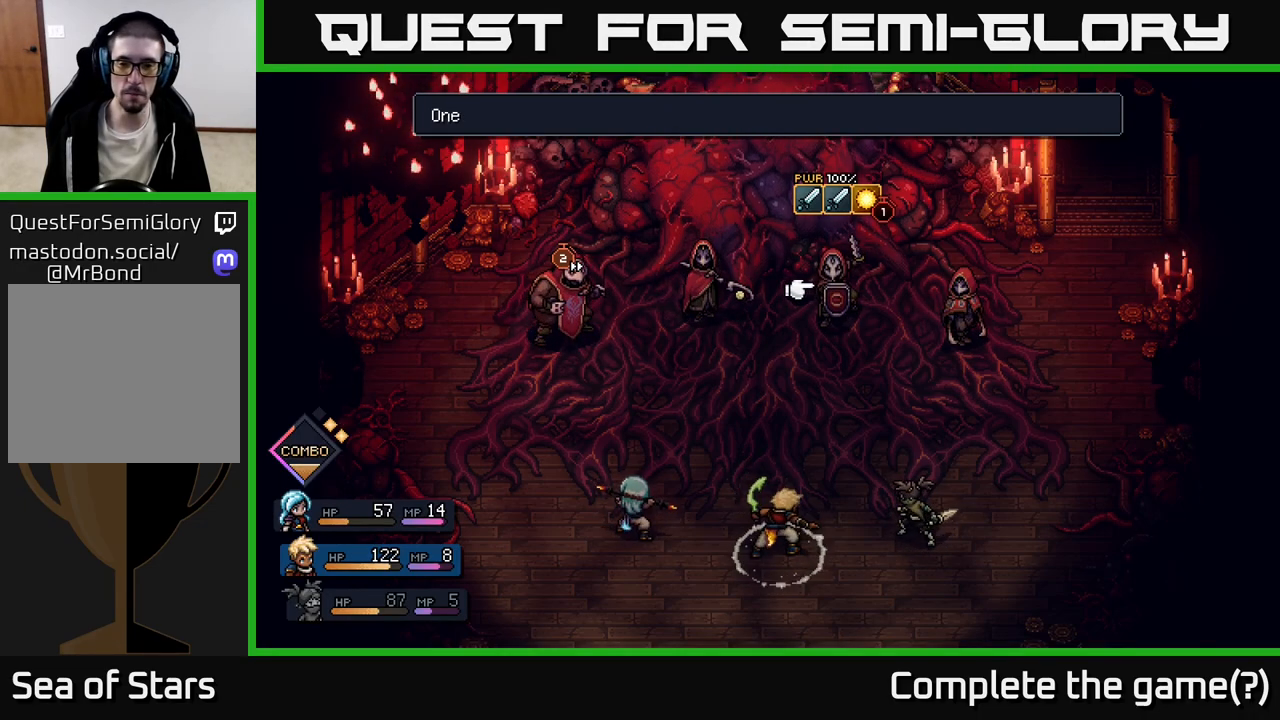
{"buttons": [], "left_stick": "center", "right_stick": "center", "events": []}
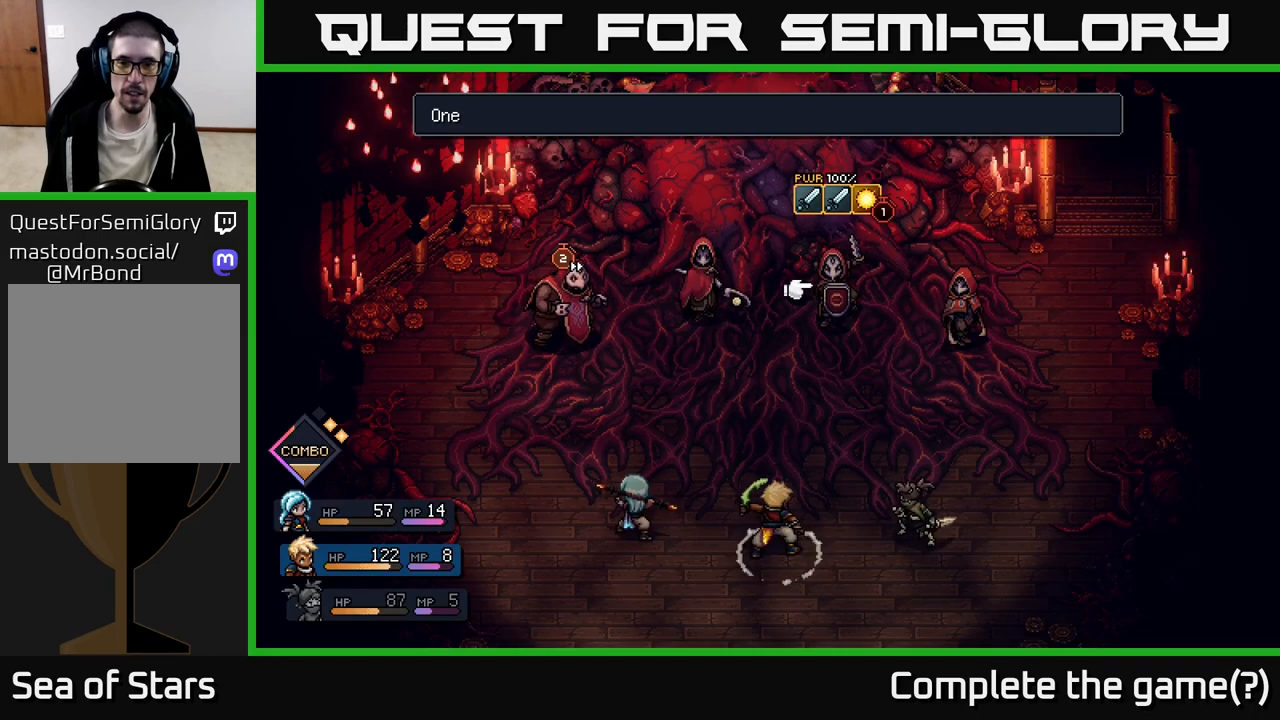
{"buttons": [], "left_stick": "center", "right_stick": "center", "events": [[33, "A", "down"], [83, "A", "up"]]}
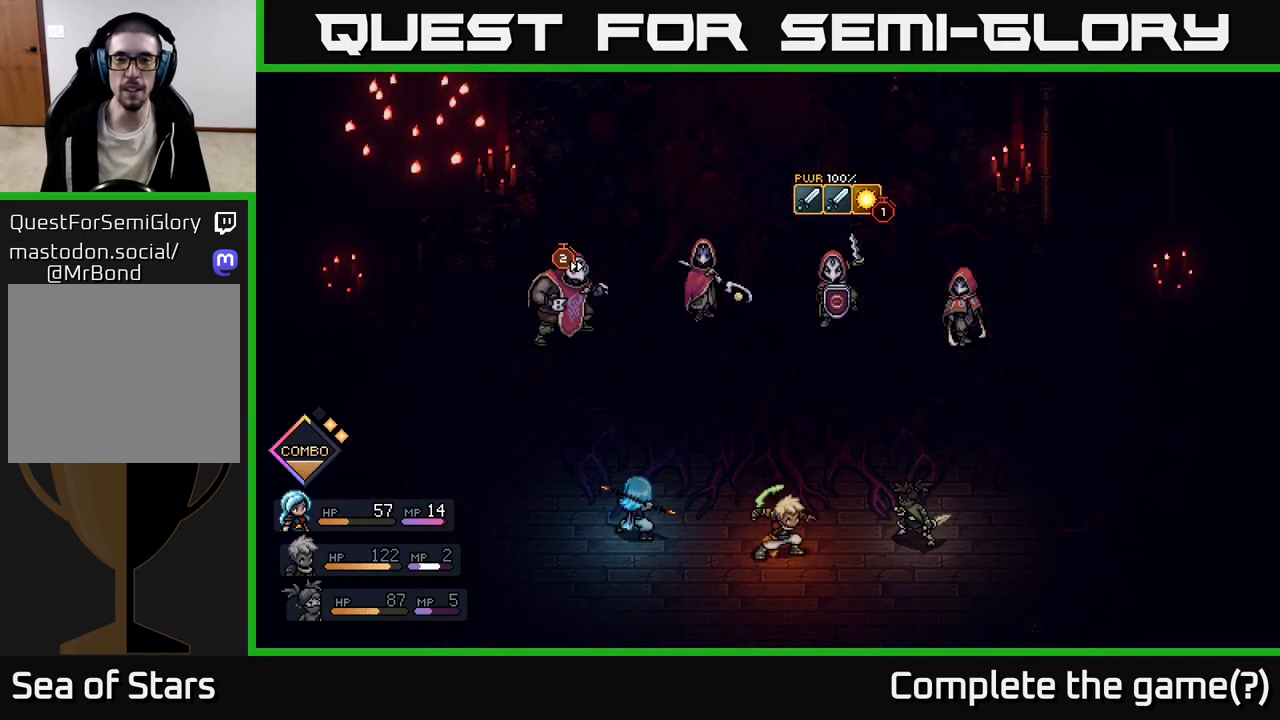
{"buttons": [], "left_stick": "center", "right_stick": "center", "events": []}
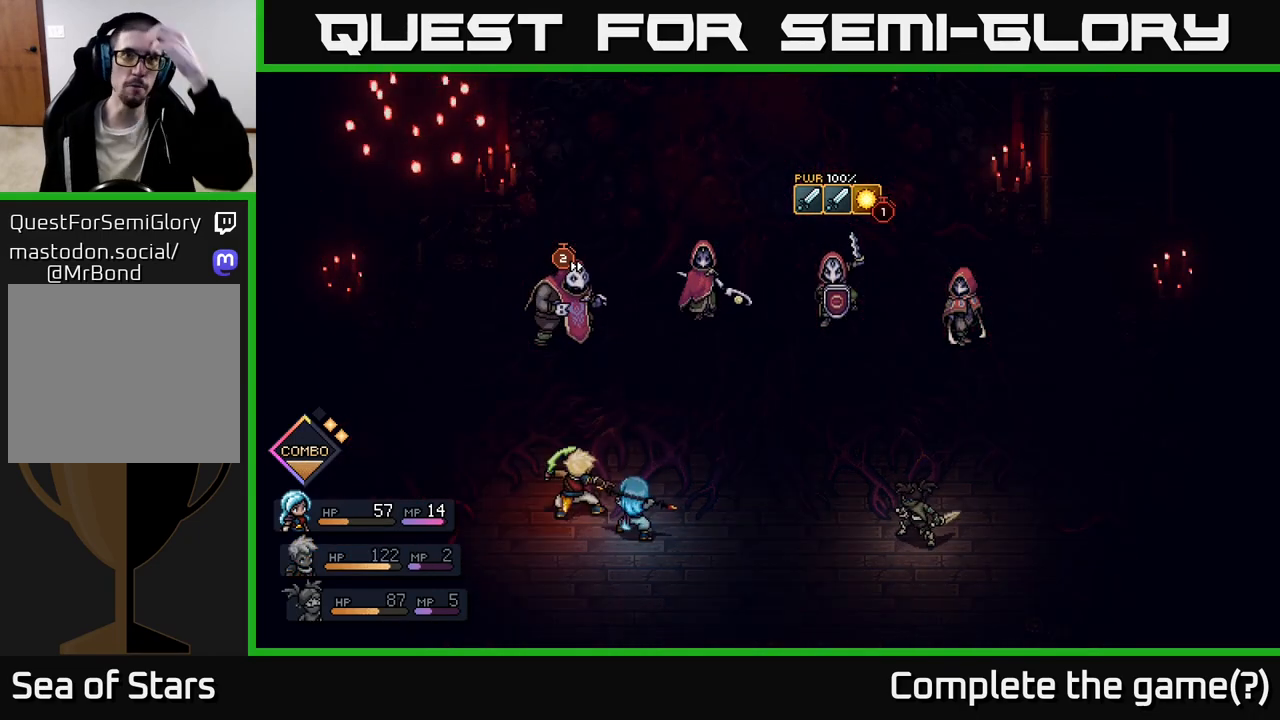
{"buttons": [], "left_stick": "center", "right_stick": "center", "events": []}
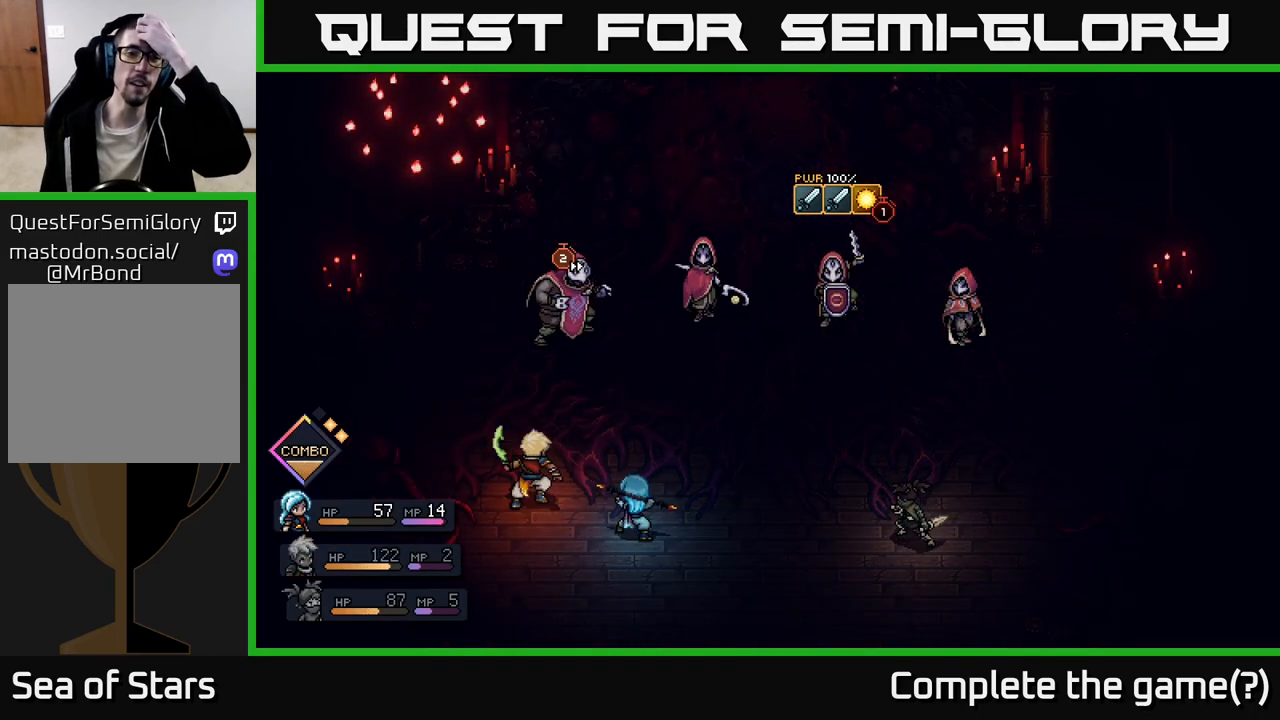
{"buttons": [], "left_stick": "center", "right_stick": "center", "events": []}
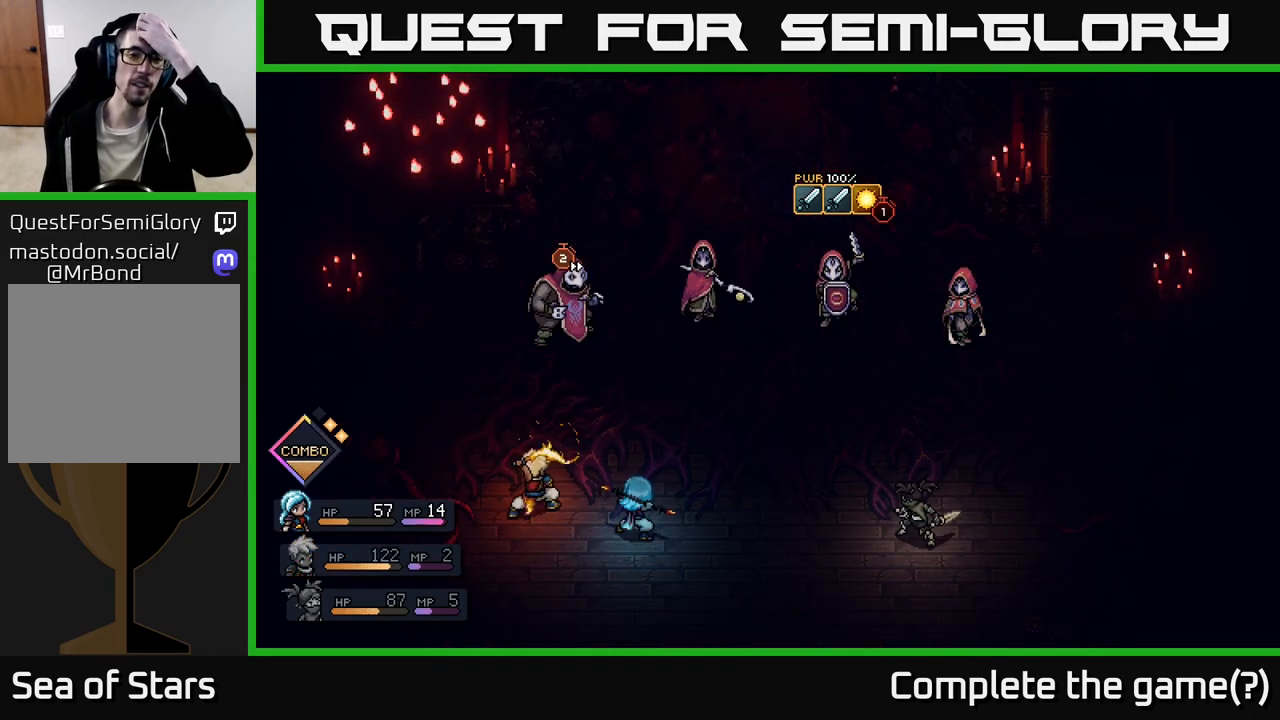
{"buttons": [], "left_stick": "center", "right_stick": "center", "events": []}
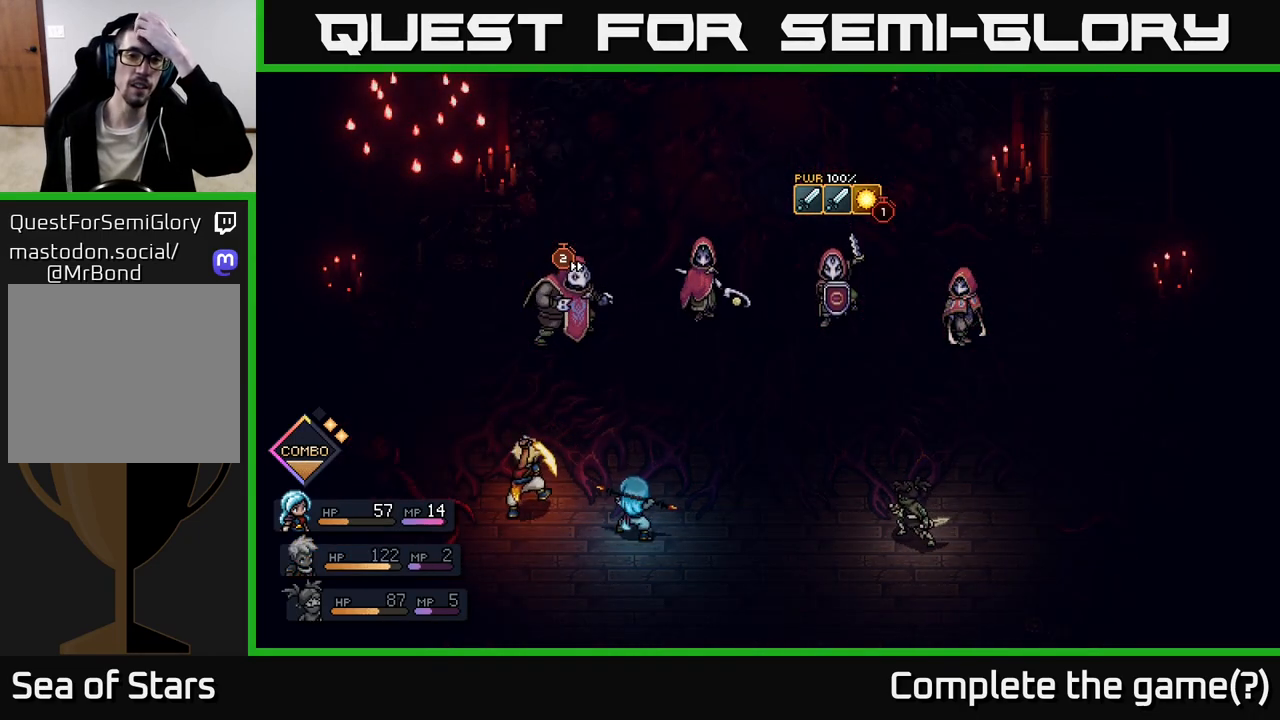
{"buttons": ["A"], "left_stick": "center", "right_stick": "center", "events": [[383, "A", "down"]]}
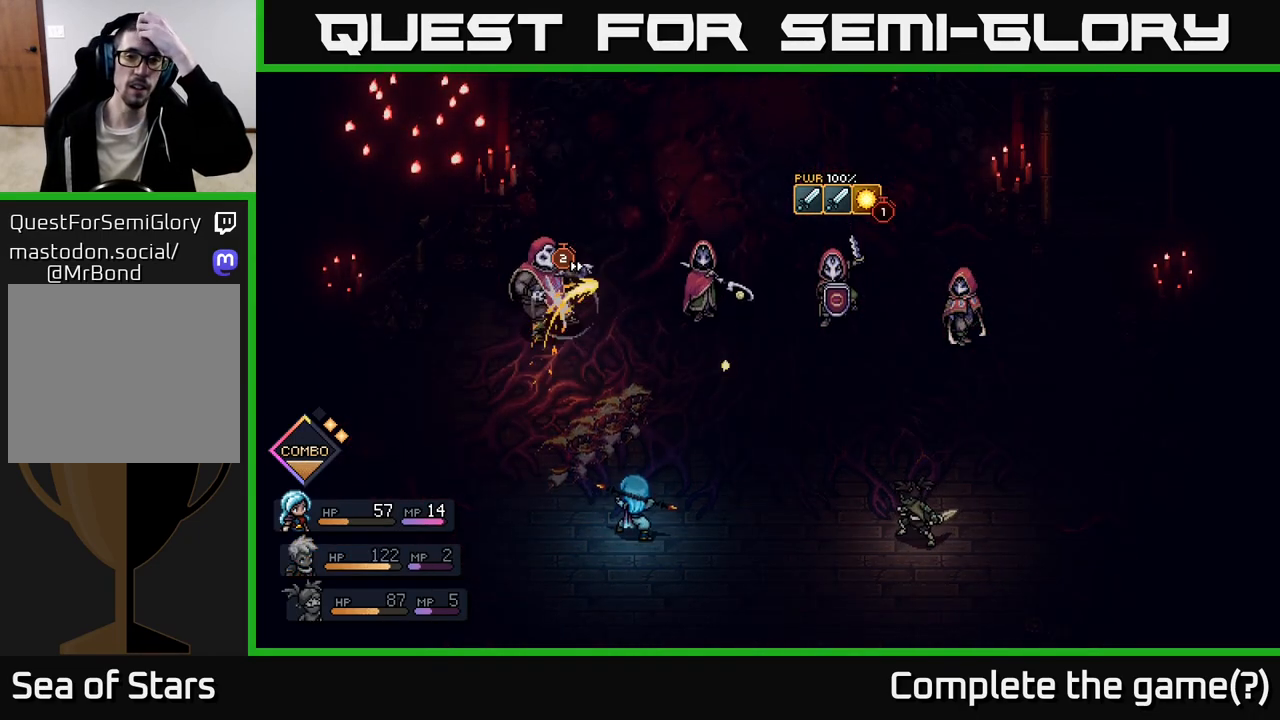
{"buttons": ["A"], "left_stick": "center", "right_stick": "center", "events": [[33, "A", "up"], [217, "A", "down"], [350, "A", "up"], [400, "A", "down"]]}
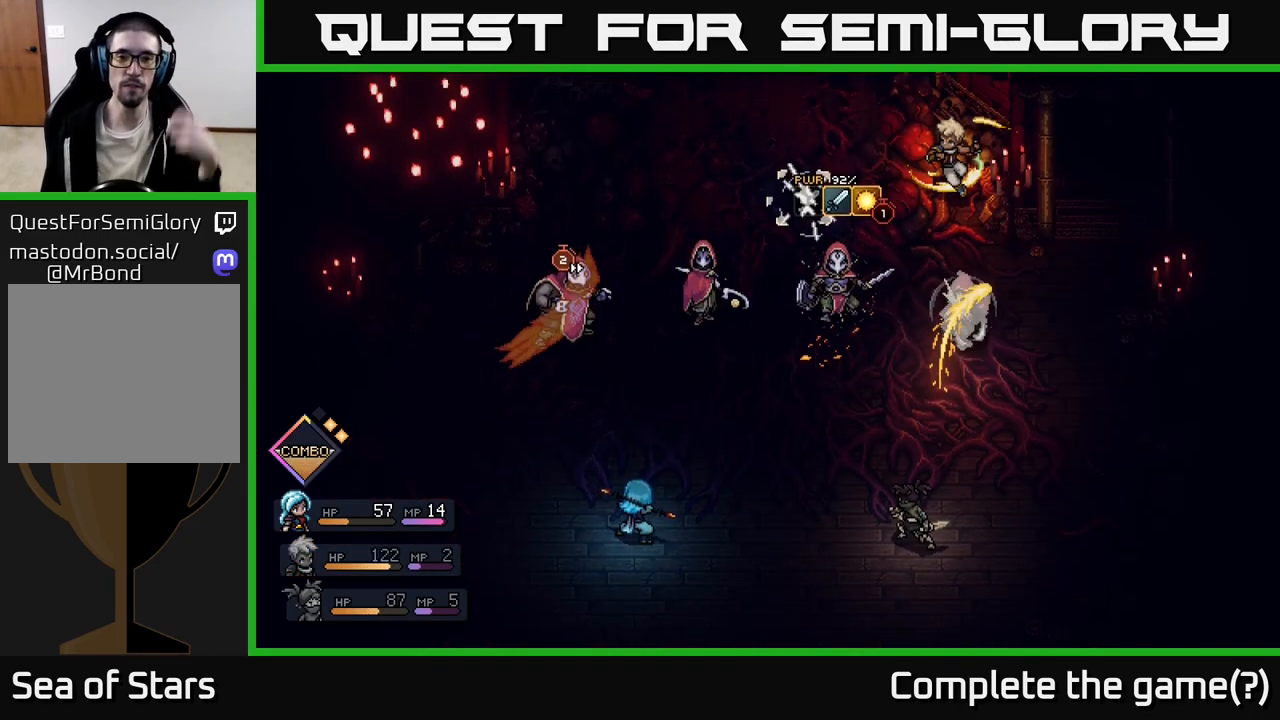
{"buttons": [], "left_stick": "center", "right_stick": "center", "events": [[17, "A", "up"], [100, "A", "down"], [200, "A", "up"]]}
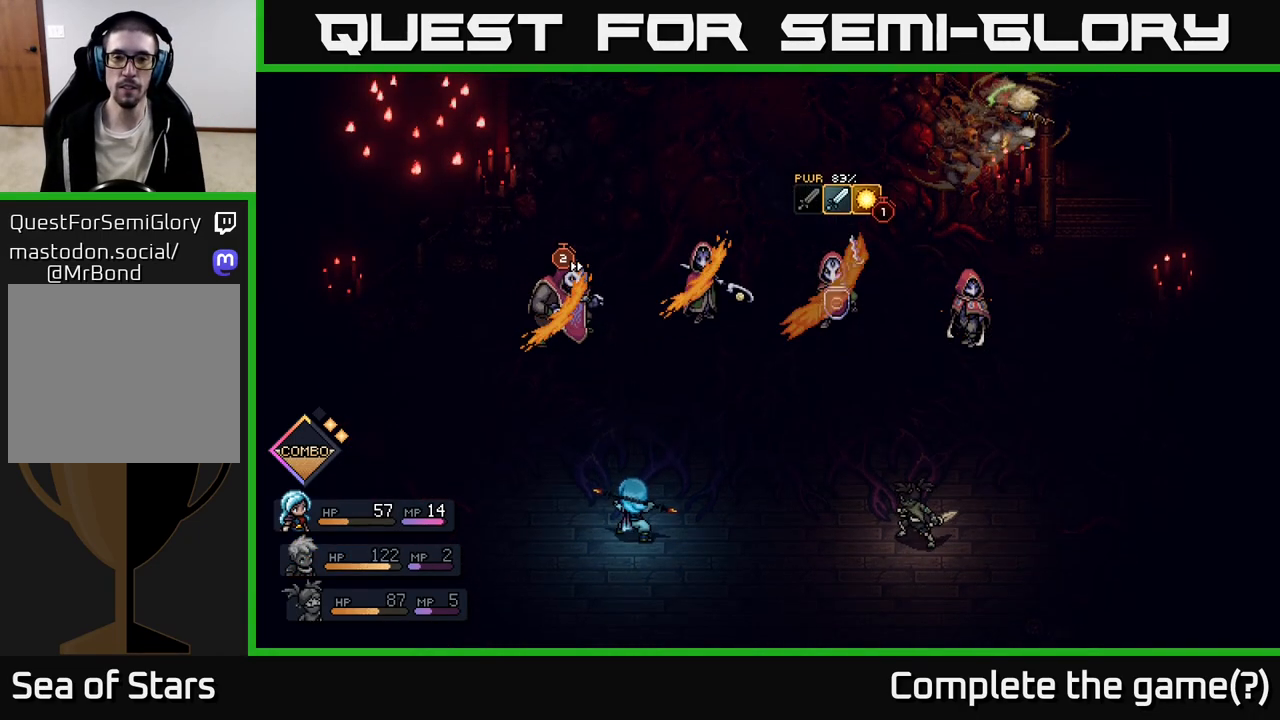
{"buttons": [], "left_stick": "center", "right_stick": "center", "events": [[217, "A", "down"], [283, "A", "up"]]}
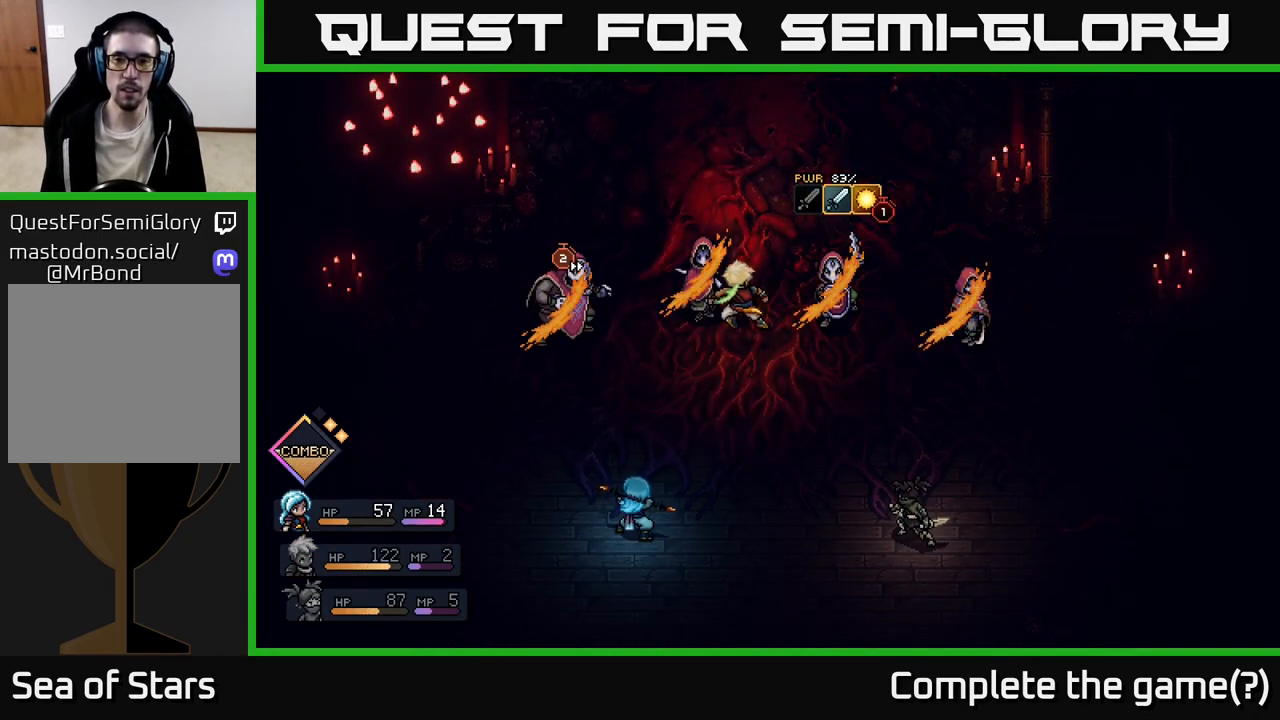
{"buttons": [], "left_stick": "center", "right_stick": "center", "events": []}
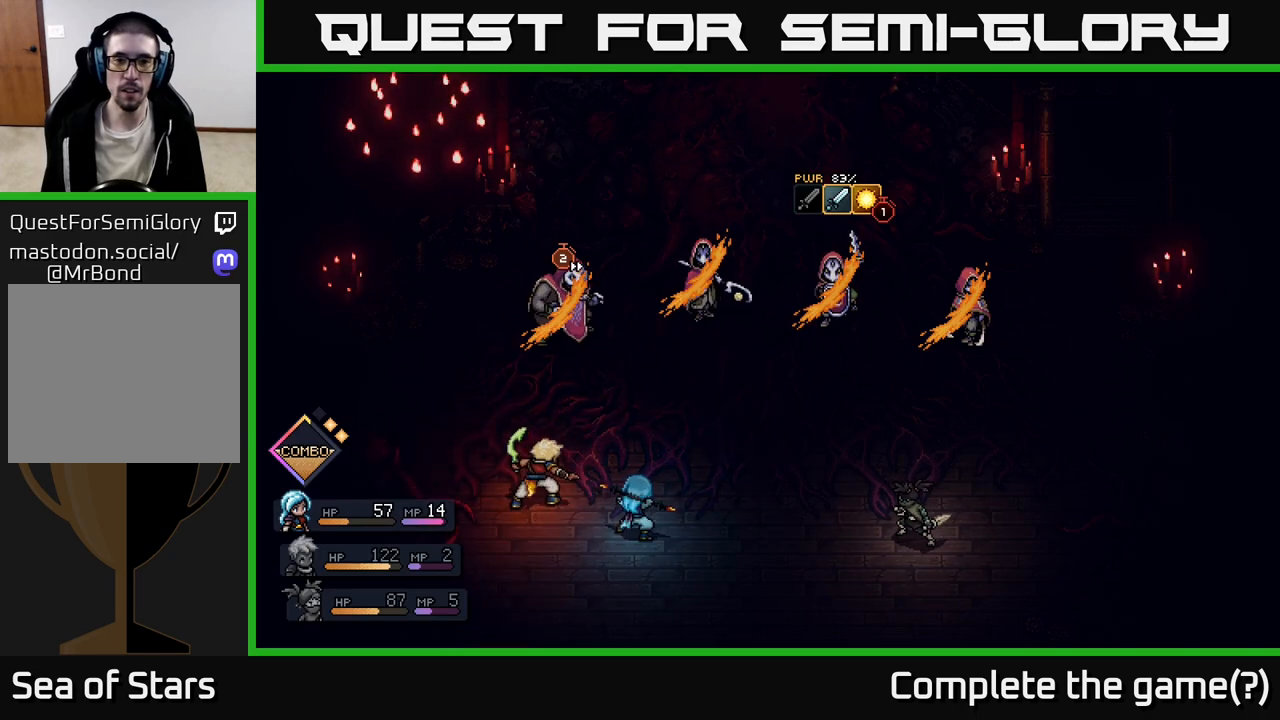
{"buttons": [], "left_stick": "center", "right_stick": "center", "events": []}
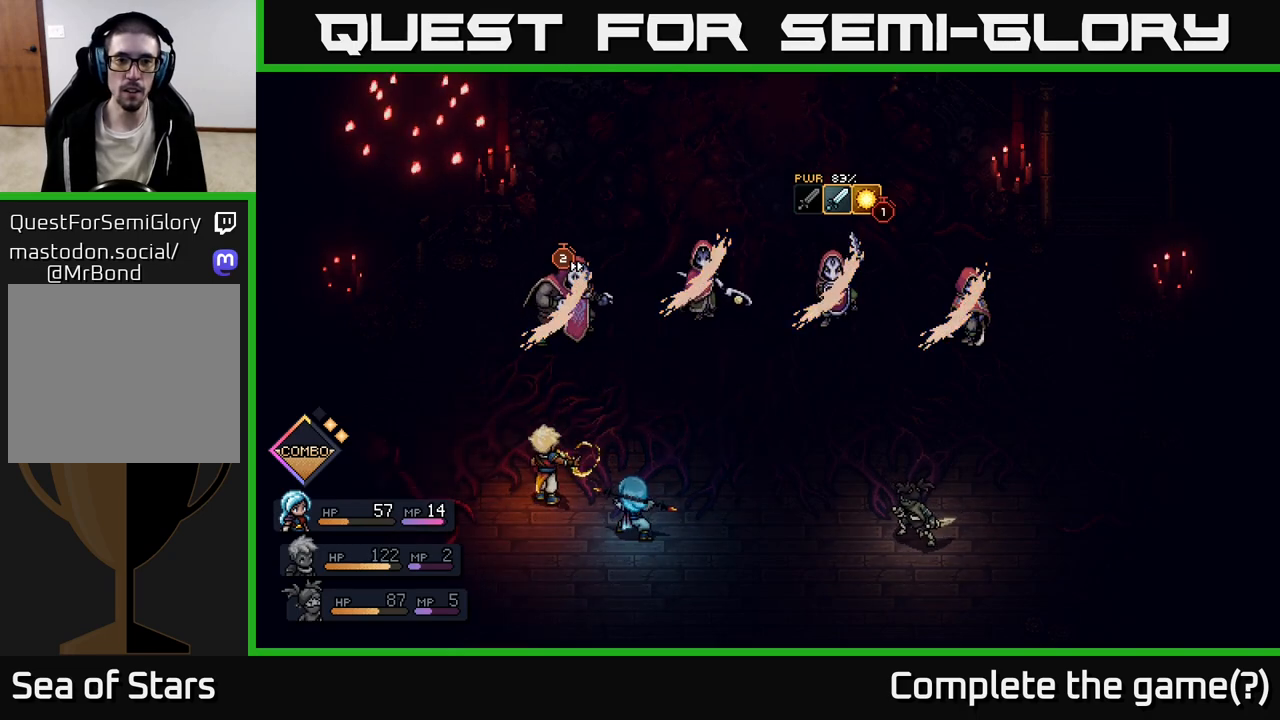
{"buttons": [], "left_stick": "center", "right_stick": "center", "events": [[67, "A", "down"], [183, "A", "up"]]}
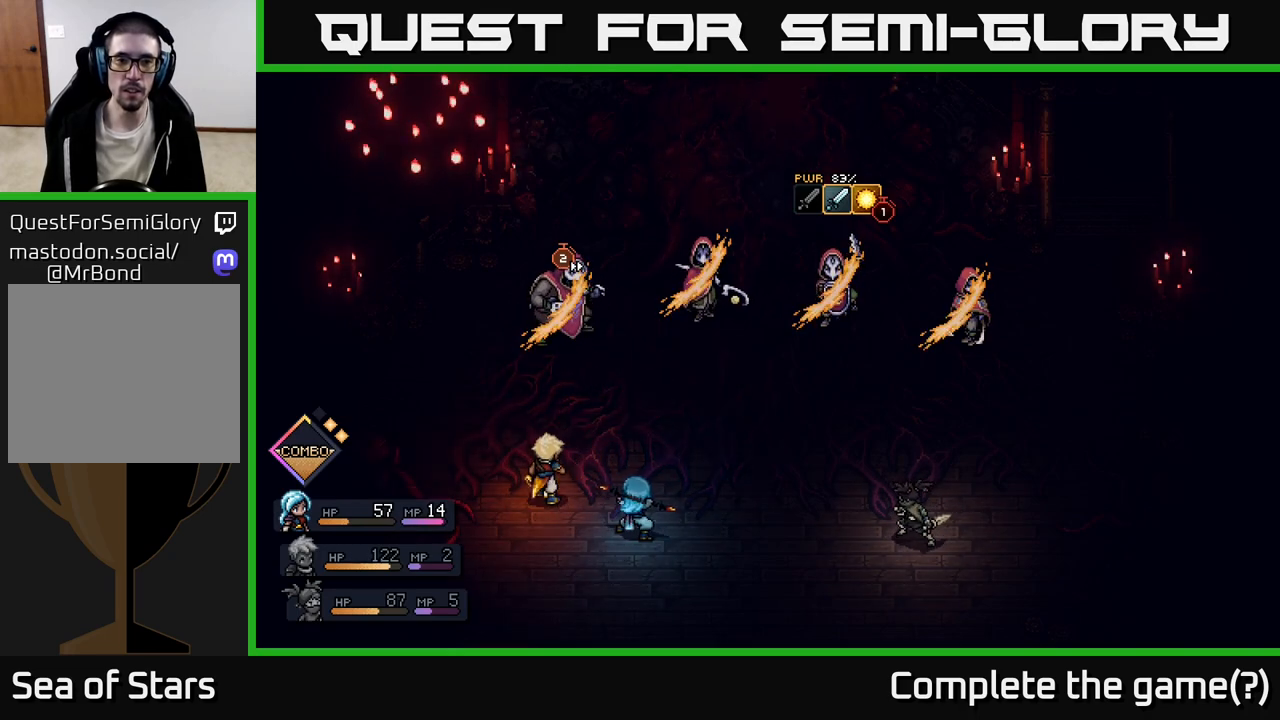
{"buttons": [], "left_stick": "center", "right_stick": "center", "events": [[17, "A", "down"], [100, "A", "up"], [167, "A", "down"], [233, "A", "up"], [317, "A", "down"], [367, "A", "up"], [433, "A", "down"], [500, "A", "up"]]}